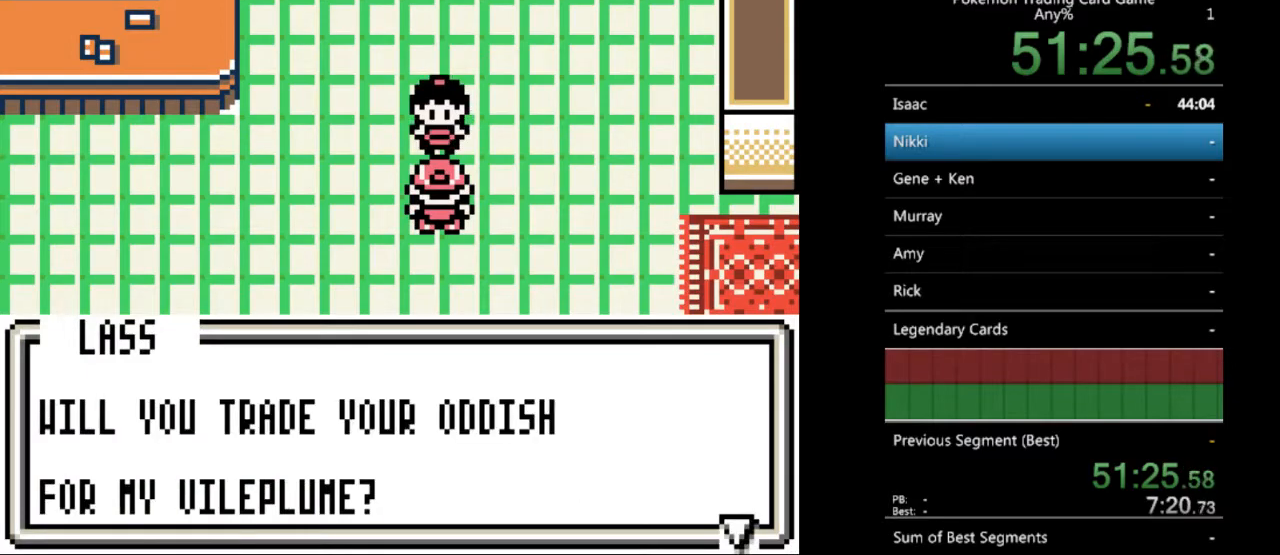
Gameplay with a controller (Nintendo layout); each line is a JSON object with the inputs held at the frame after it. "events" lists button and stick changes between this image and that frame as [ms after this image, input, new state], when the widget could be followed in between. Not read: L3 R3.
{"buttons": [], "events": [[233, "B", "down"], [333, "B", "up"]]}
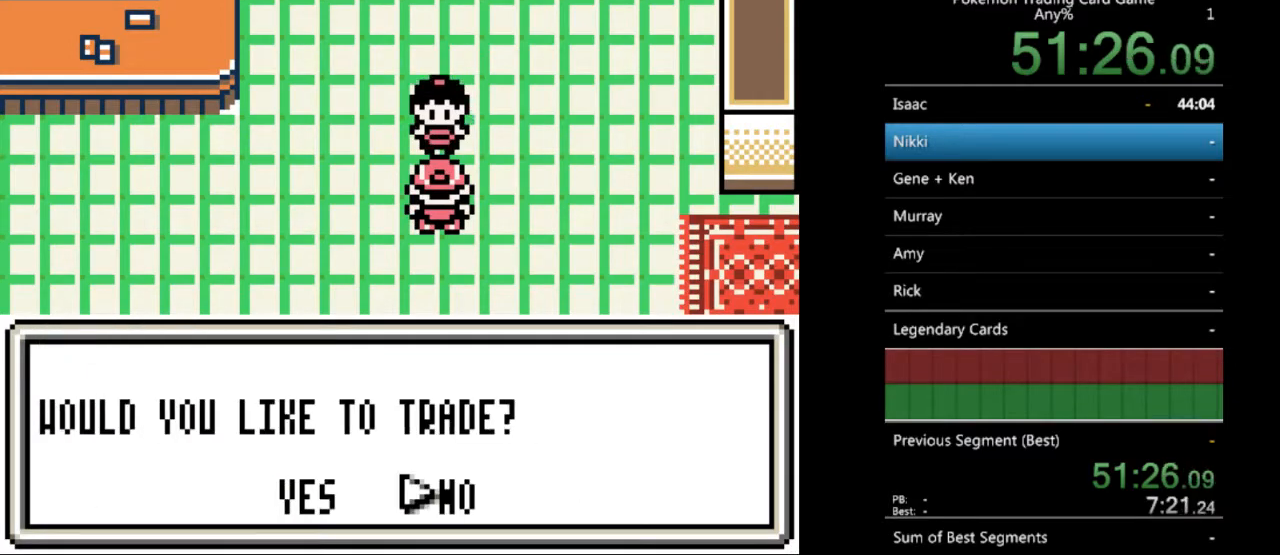
{"buttons": ["DPAD_RIGHT"], "events": [[67, "DPAD_RIGHT", "down"], [100, "DPAD_RIGHT", "up"], [433, "DPAD_RIGHT", "down"]]}
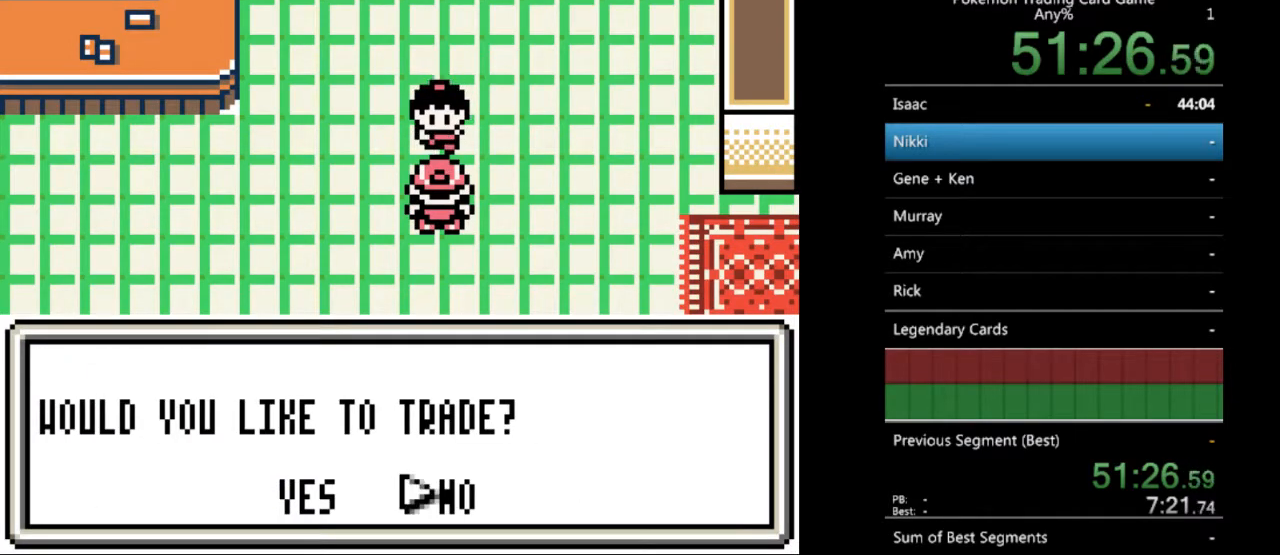
{"buttons": ["B"], "events": [[33, "DPAD_RIGHT", "up"], [133, "A", "down"], [233, "A", "up"], [500, "B", "down"]]}
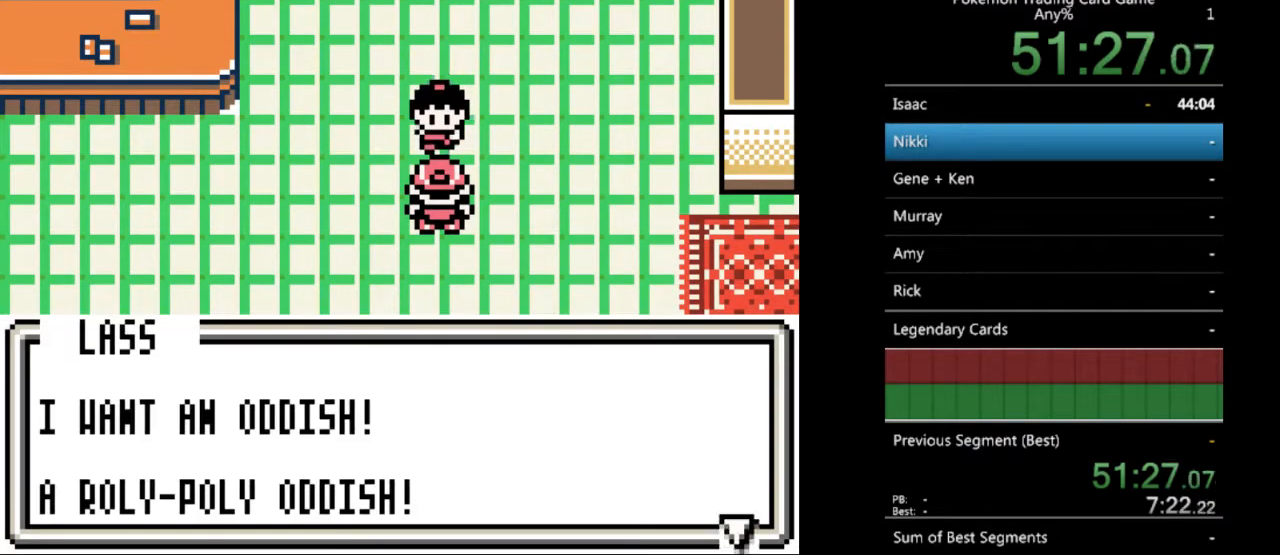
{"buttons": ["B", "DPAD_DOWN", "DPAD_RIGHT"], "events": [[33, "DPAD_DOWN", "down"], [200, "B", "up"], [300, "B", "down"], [500, "DPAD_RIGHT", "down"]]}
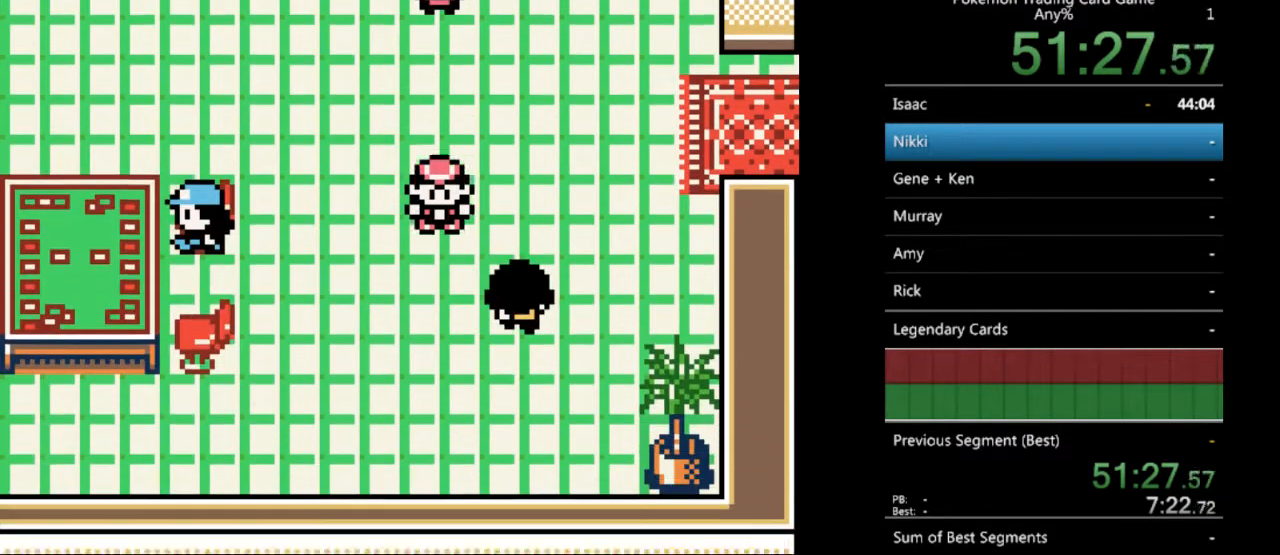
{"buttons": ["DPAD_RIGHT"], "events": [[33, "B", "up"], [33, "DPAD_DOWN", "up"], [300, "DPAD_RIGHT", "up"], [400, "DPAD_RIGHT", "down"]]}
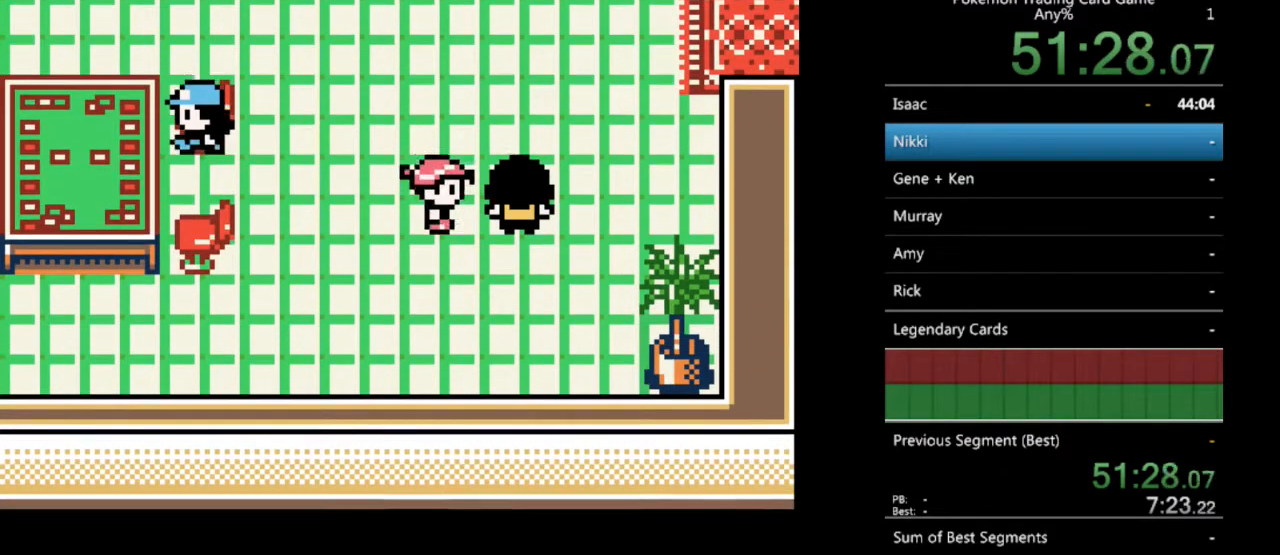
{"buttons": [], "events": [[67, "A", "down"], [100, "DPAD_RIGHT", "up"], [167, "A", "up"]]}
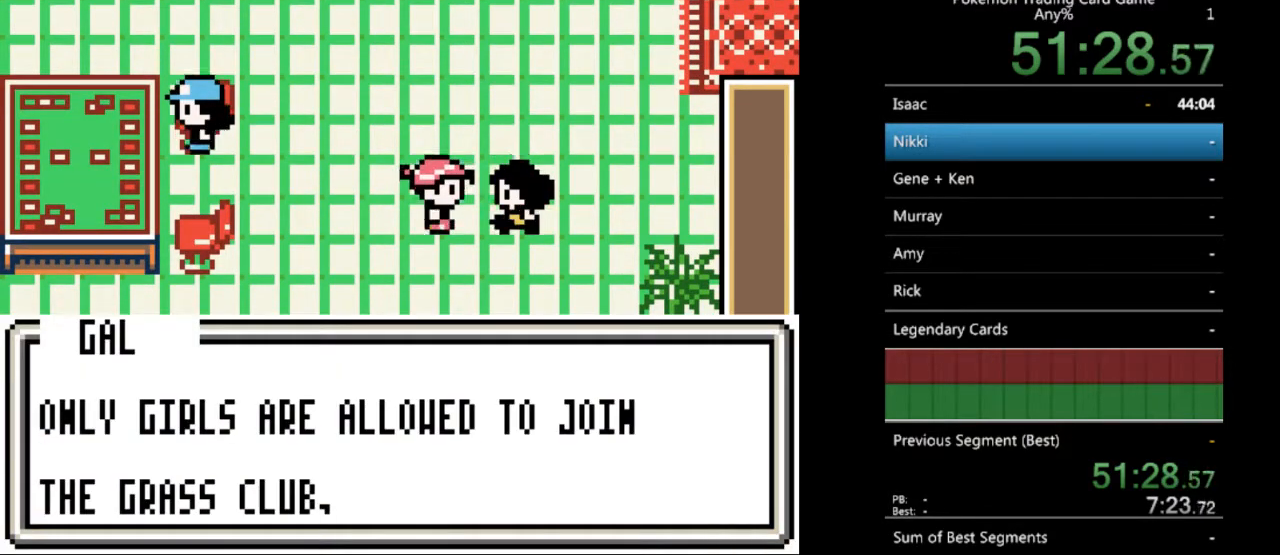
{"buttons": ["B", "DPAD_LEFT"], "events": [[33, "DPAD_LEFT", "down"], [133, "B", "down"], [233, "B", "up"], [333, "B", "down"], [433, "B", "up"], [500, "B", "down"]]}
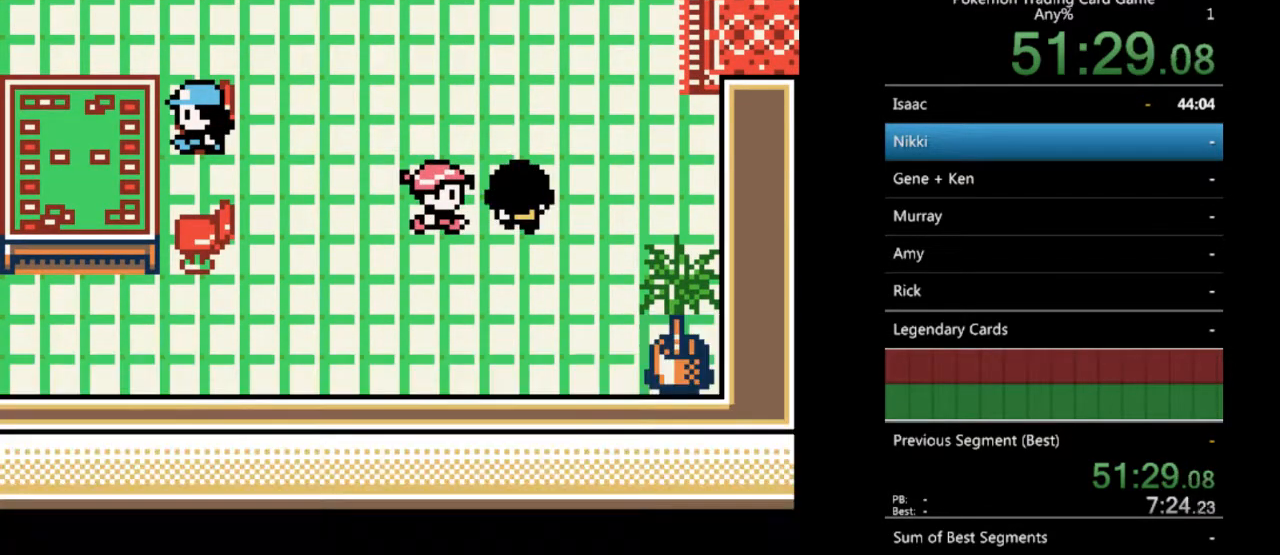
{"buttons": ["B", "DPAD_LEFT"], "events": [[33, "DPAD_LEFT", "up"], [100, "B", "up"], [200, "B", "down"], [267, "B", "up"], [367, "B", "down"], [400, "DPAD_LEFT", "down"]]}
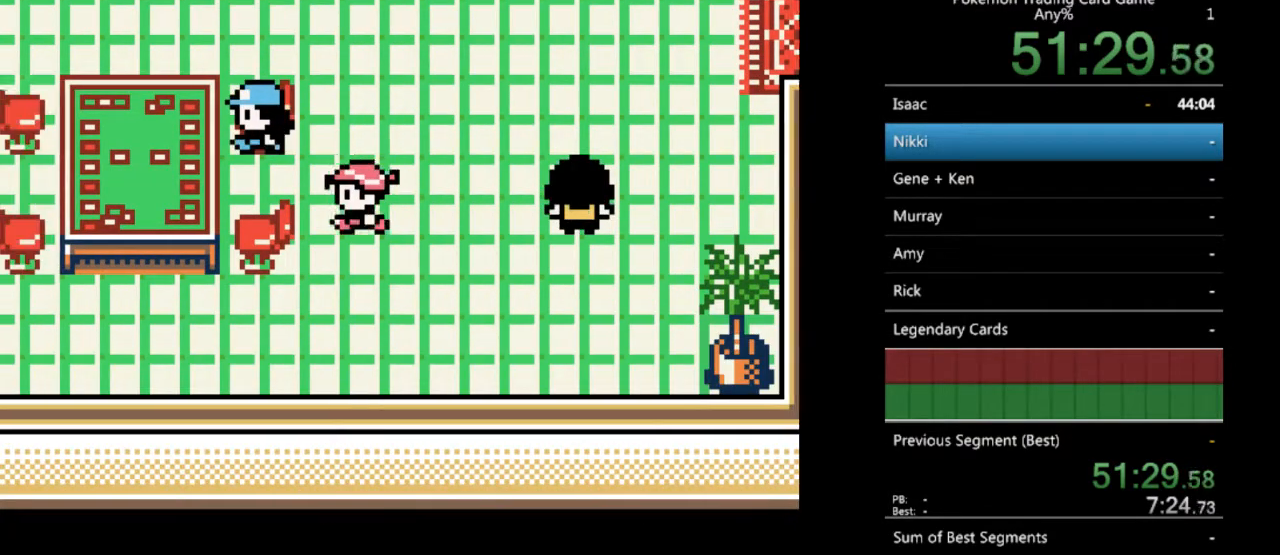
{"buttons": [], "events": [[400, "B", "up"], [400, "DPAD_LEFT", "up"]]}
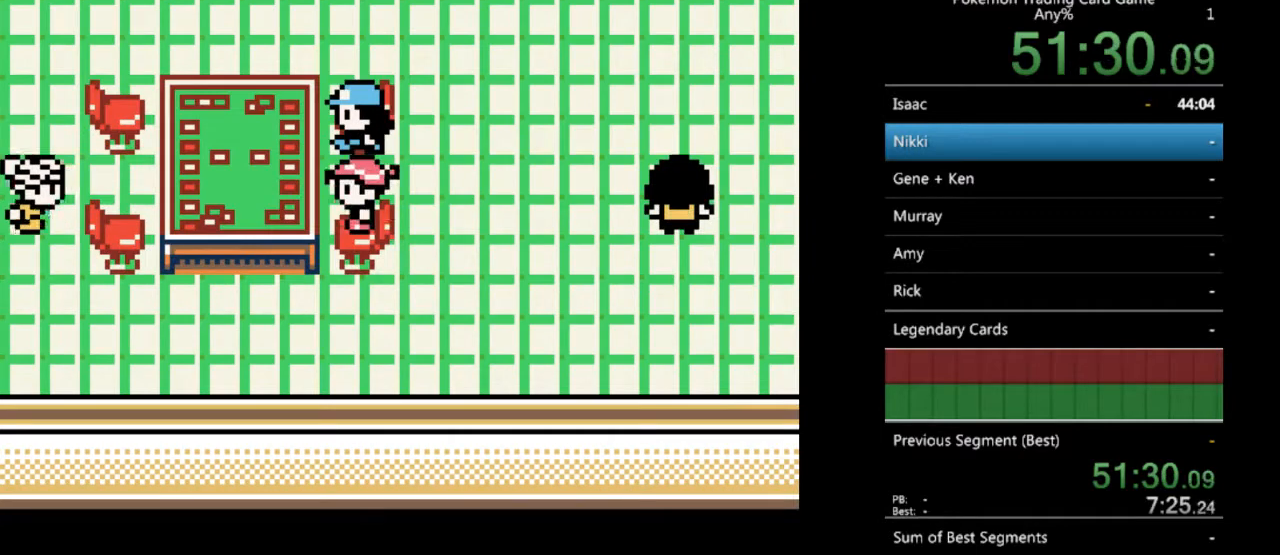
{"buttons": ["B", "DPAD_LEFT"], "events": [[100, "DPAD_DOWN", "down"], [167, "B", "down"], [267, "DPAD_DOWN", "up"], [267, "DPAD_LEFT", "down"]]}
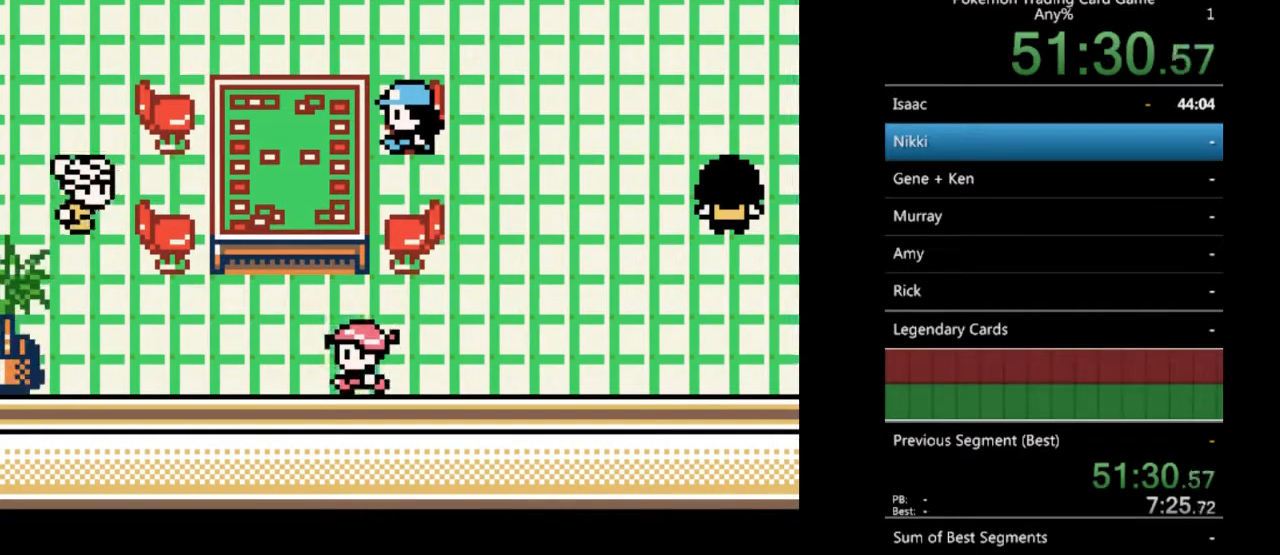
{"buttons": ["DPAD_UP"], "events": [[367, "DPAD_UP", "down"], [400, "B", "up"], [433, "DPAD_LEFT", "up"]]}
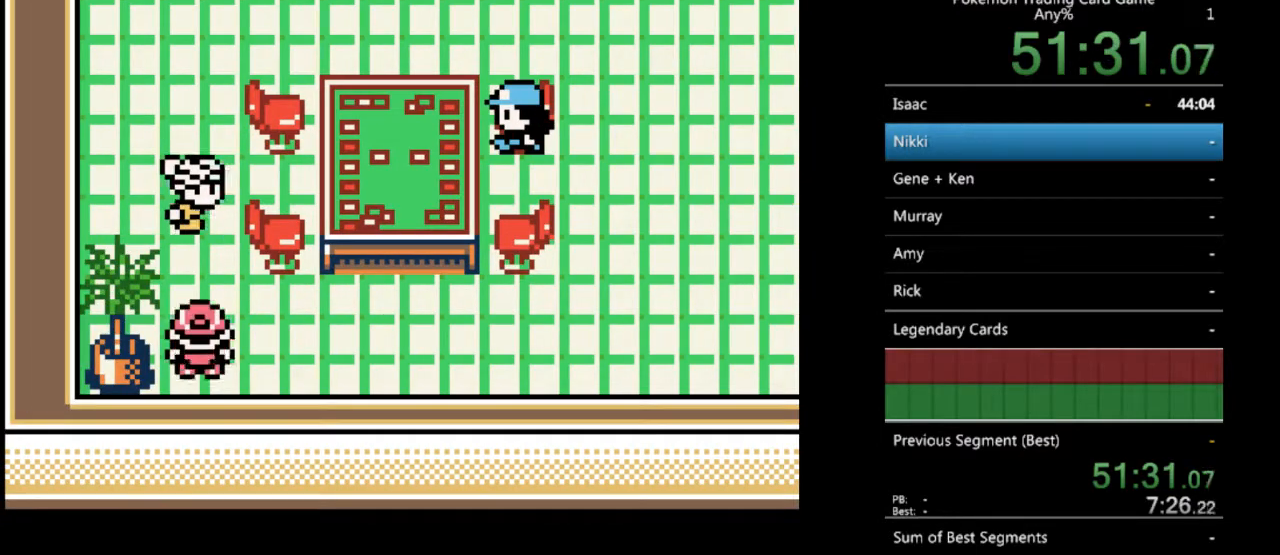
{"buttons": [], "events": [[233, "A", "down"], [367, "DPAD_UP", "up"], [433, "A", "up"]]}
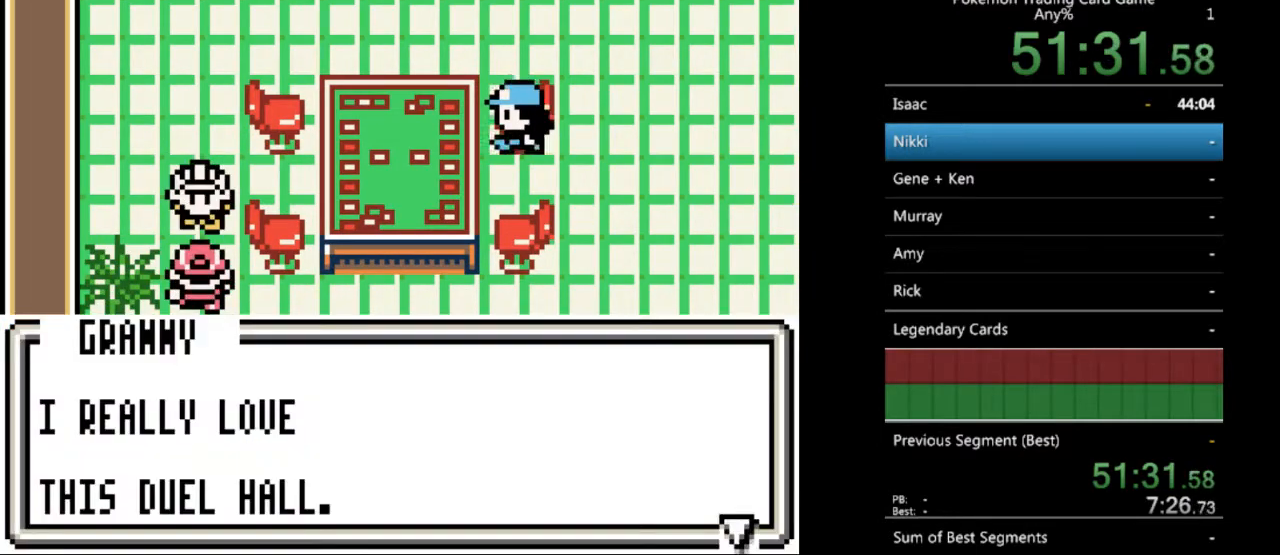
{"buttons": ["A"], "events": [[467, "A", "down"]]}
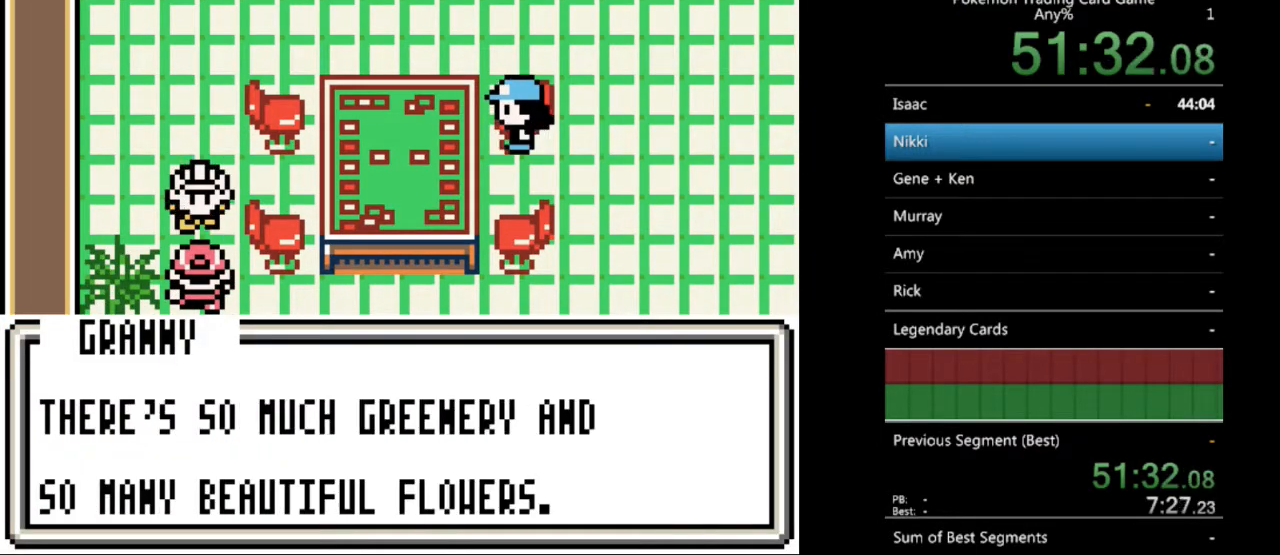
{"buttons": ["B", "DPAD_RIGHT"], "events": [[100, "A", "up"], [167, "DPAD_RIGHT", "down"], [267, "B", "down"], [367, "B", "up"], [467, "B", "down"]]}
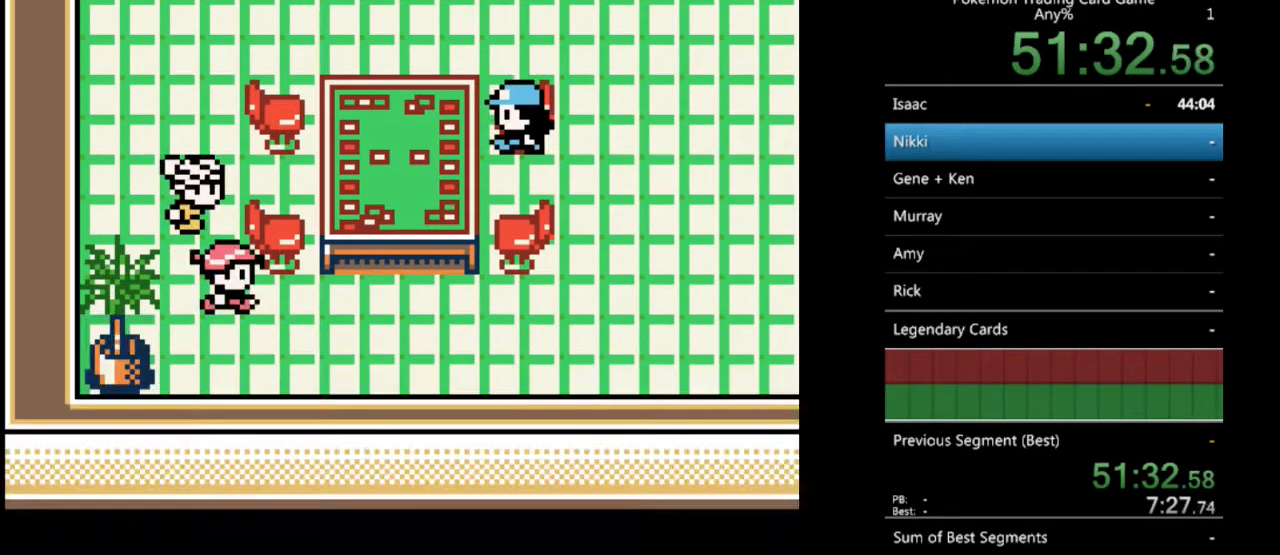
{"buttons": ["B", "DPAD_UP"], "events": [[67, "B", "up"], [133, "B", "down"], [467, "DPAD_RIGHT", "up"], [467, "DPAD_UP", "down"]]}
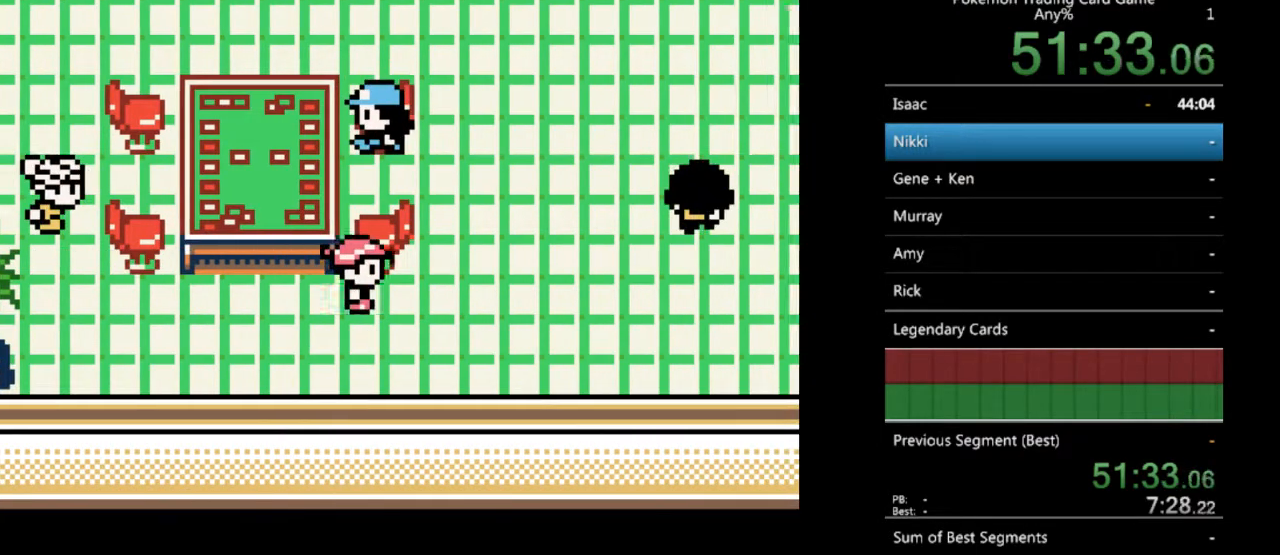
{"buttons": ["A"], "events": [[333, "B", "up"], [400, "A", "down"], [433, "DPAD_UP", "up"]]}
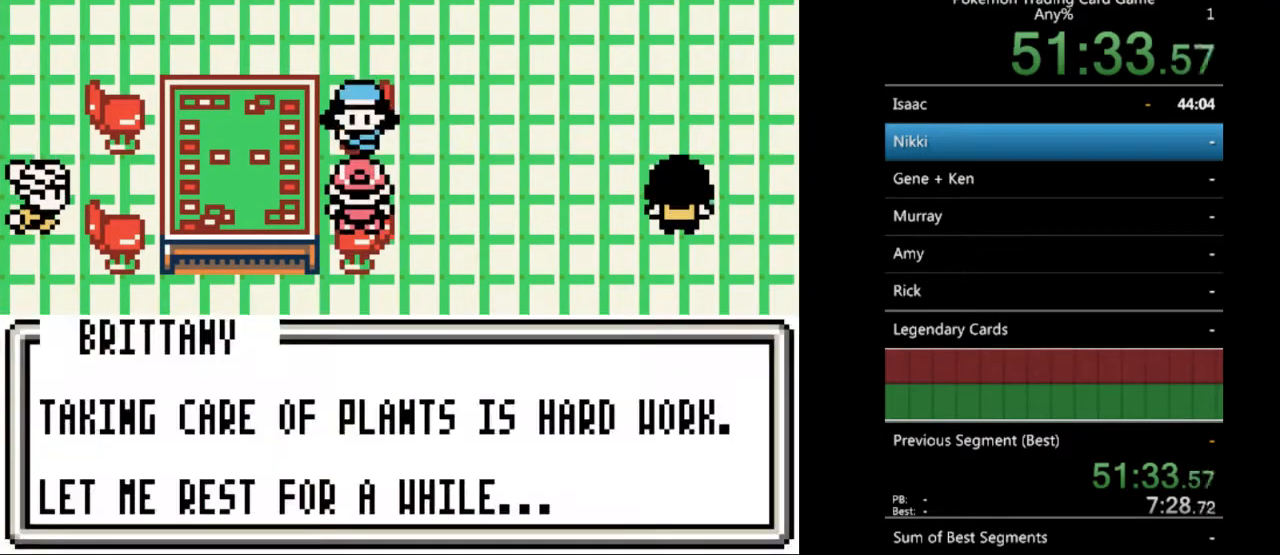
{"buttons": [], "events": [[67, "A", "up"]]}
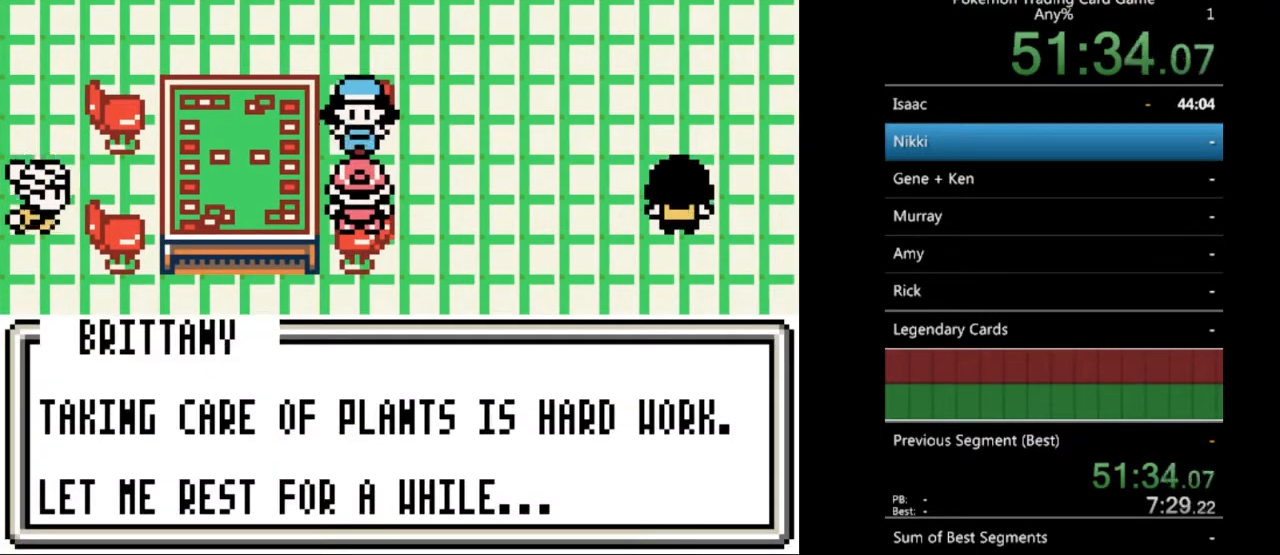
{"buttons": ["A"], "events": [[433, "A", "down"]]}
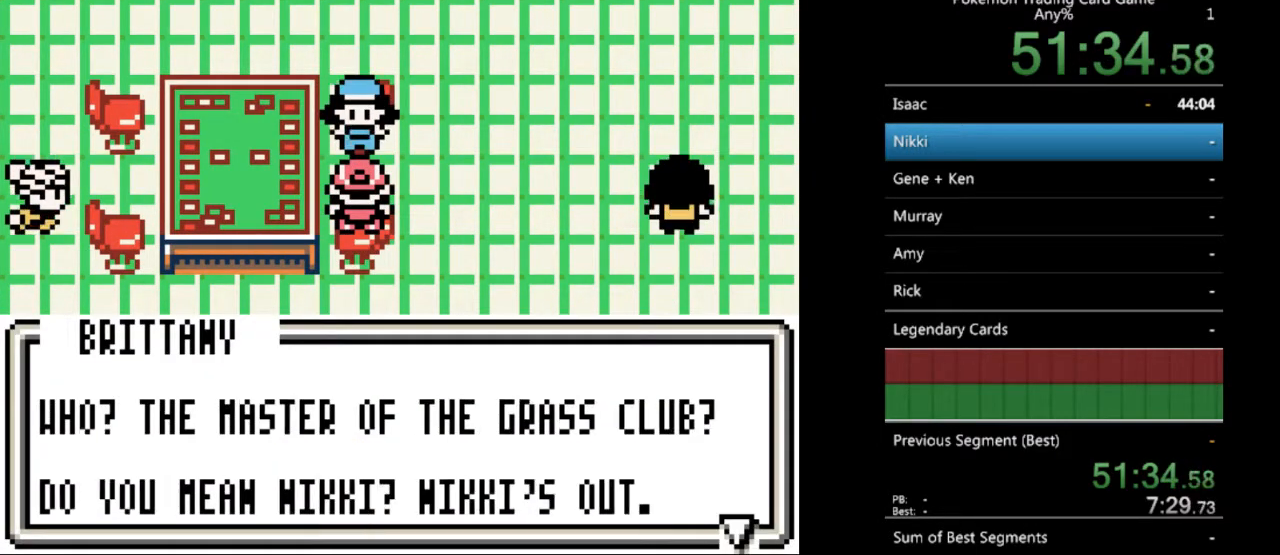
{"buttons": ["A"], "events": [[67, "A", "up"], [433, "A", "down"]]}
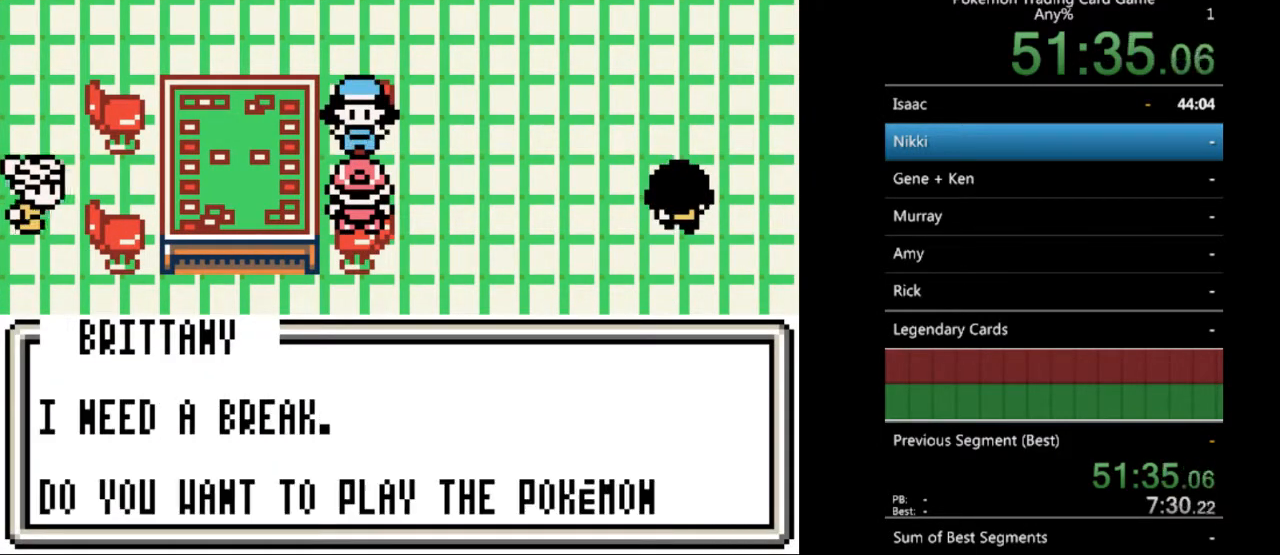
{"buttons": [], "events": [[100, "A", "up"]]}
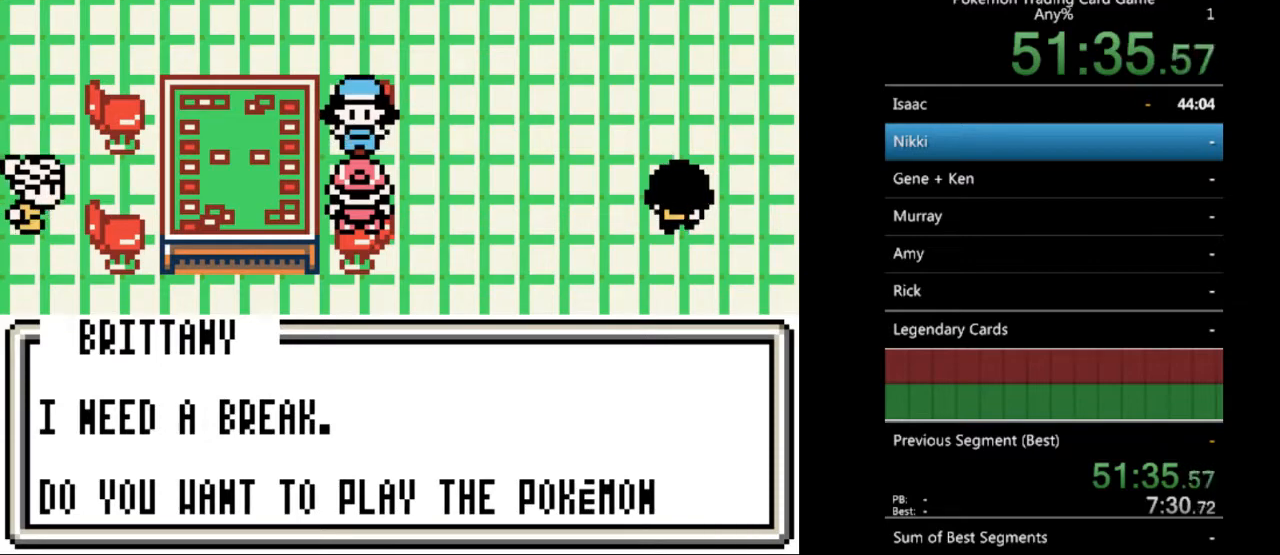
{"buttons": [], "events": []}
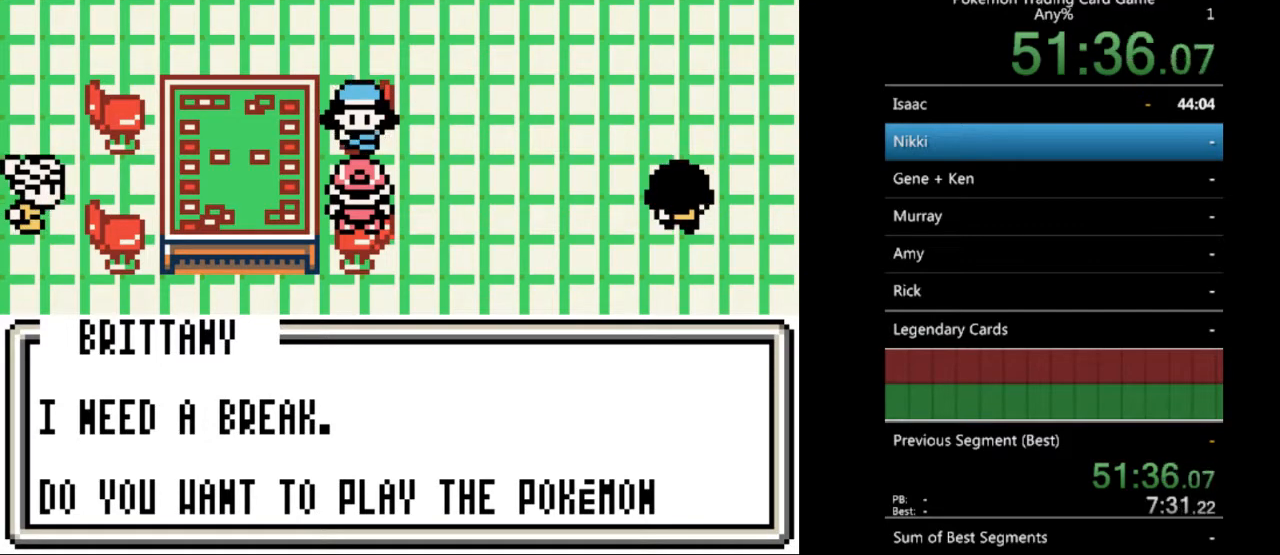
{"buttons": [], "events": [[133, "A", "down"], [267, "A", "up"]]}
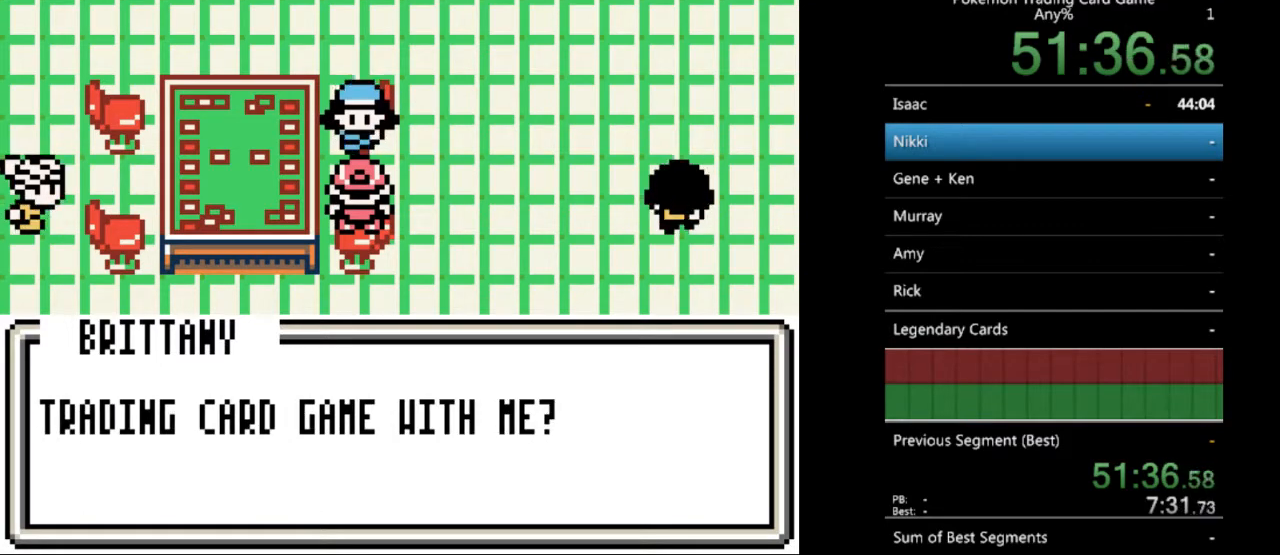
{"buttons": [], "events": [[233, "A", "down"], [367, "A", "up"]]}
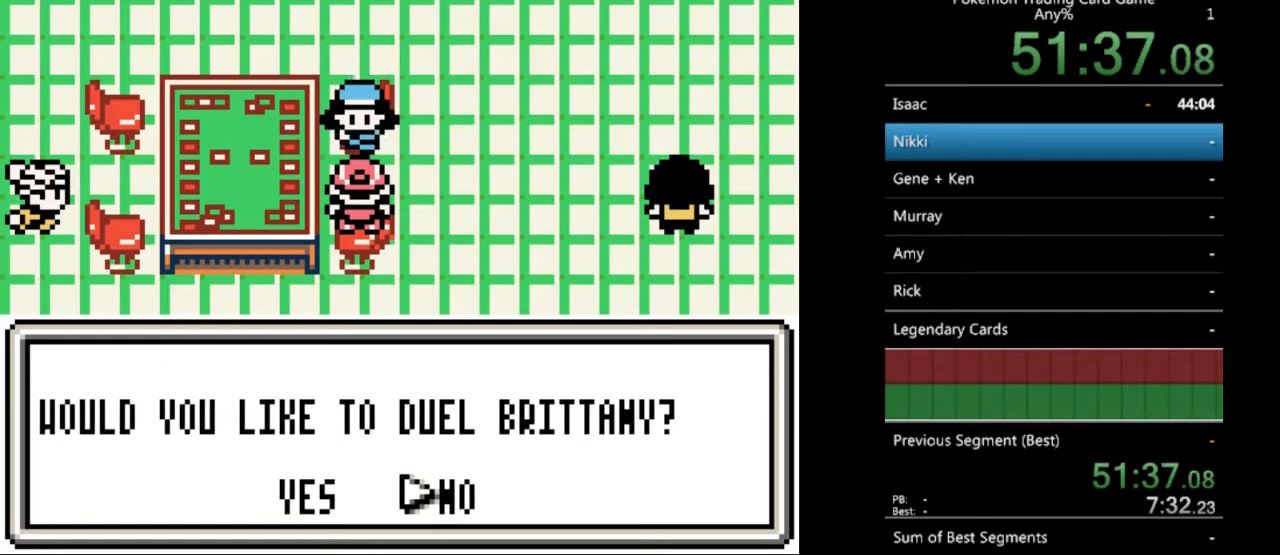
{"buttons": [], "events": [[267, "DPAD_LEFT", "down"], [367, "DPAD_LEFT", "up"]]}
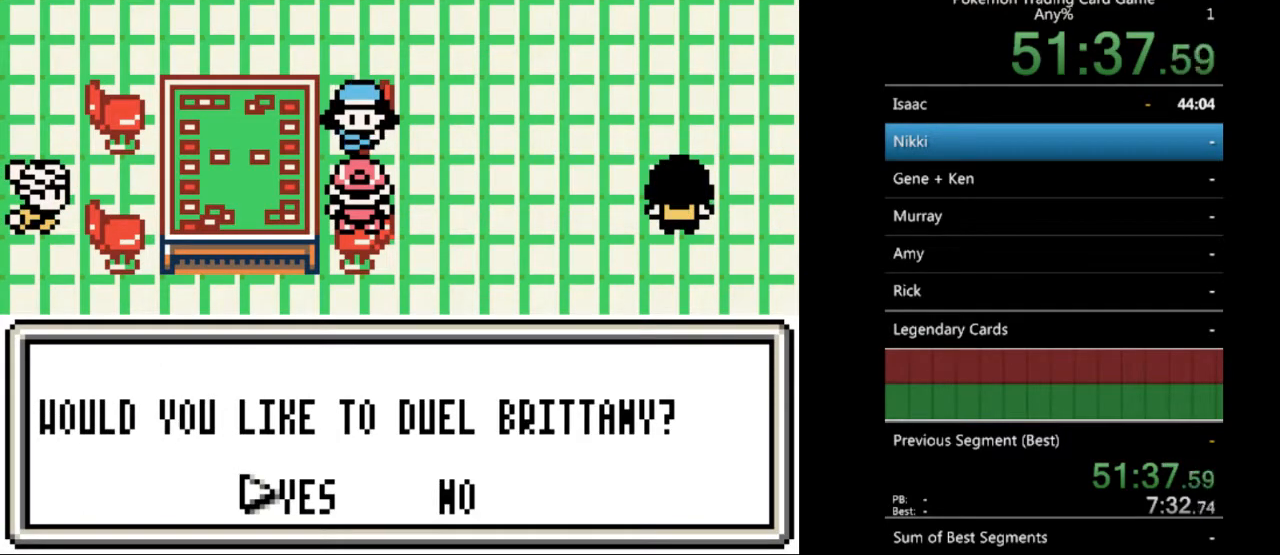
{"buttons": [], "events": [[167, "A", "down"], [333, "A", "up"]]}
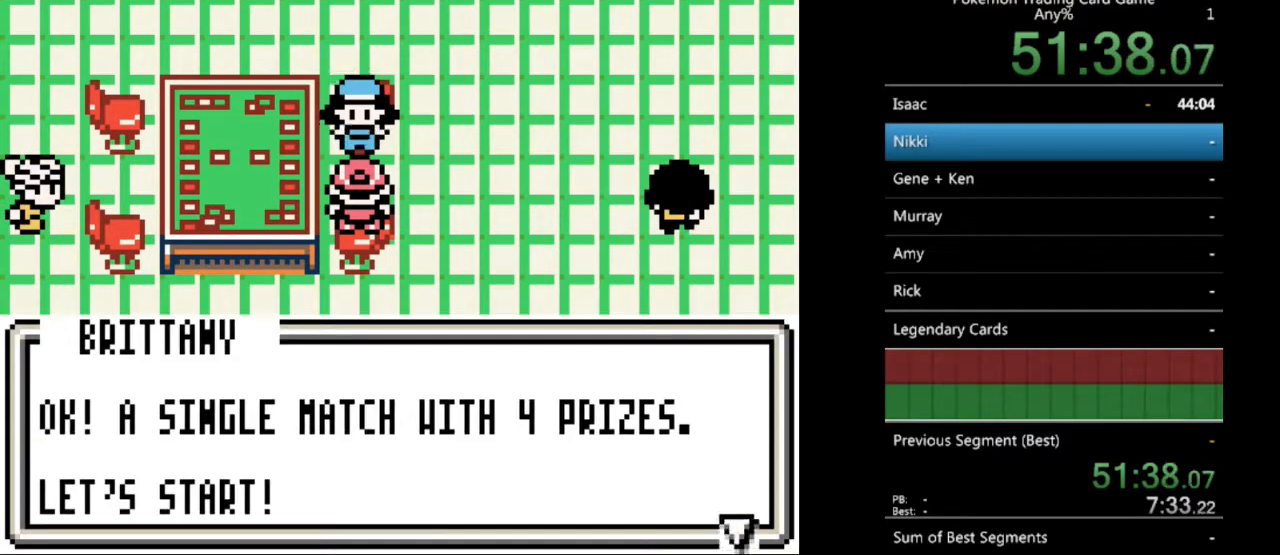
{"buttons": [], "events": []}
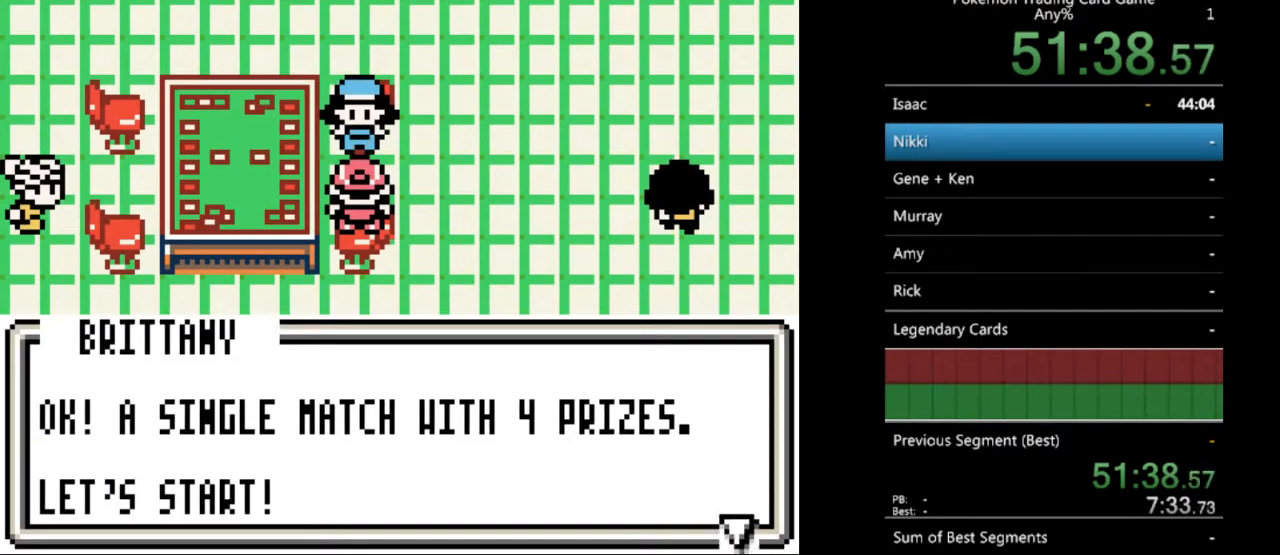
{"buttons": [], "events": [[167, "A", "down"], [367, "A", "up"]]}
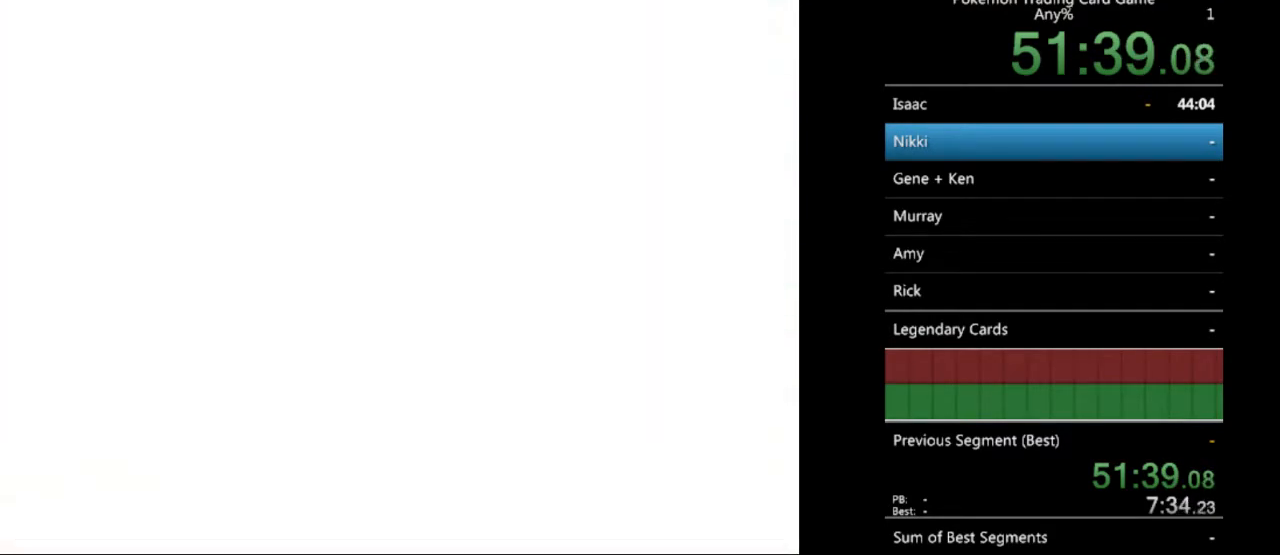
{"buttons": [], "events": [[267, "B", "down"], [400, "B", "up"]]}
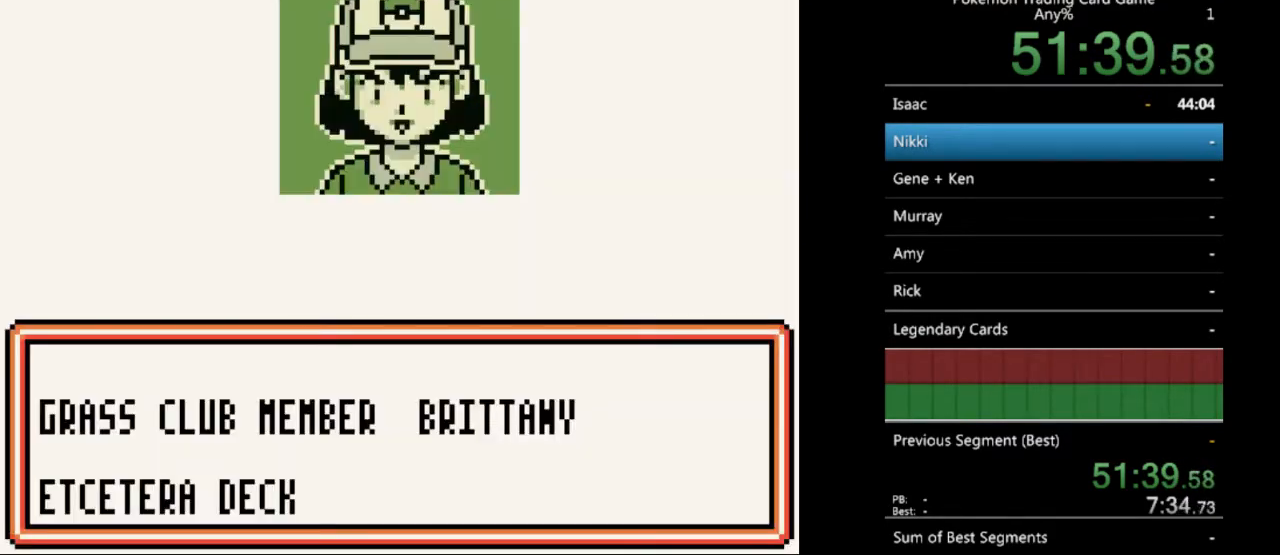
{"buttons": [], "events": [[367, "B", "down"], [467, "B", "up"]]}